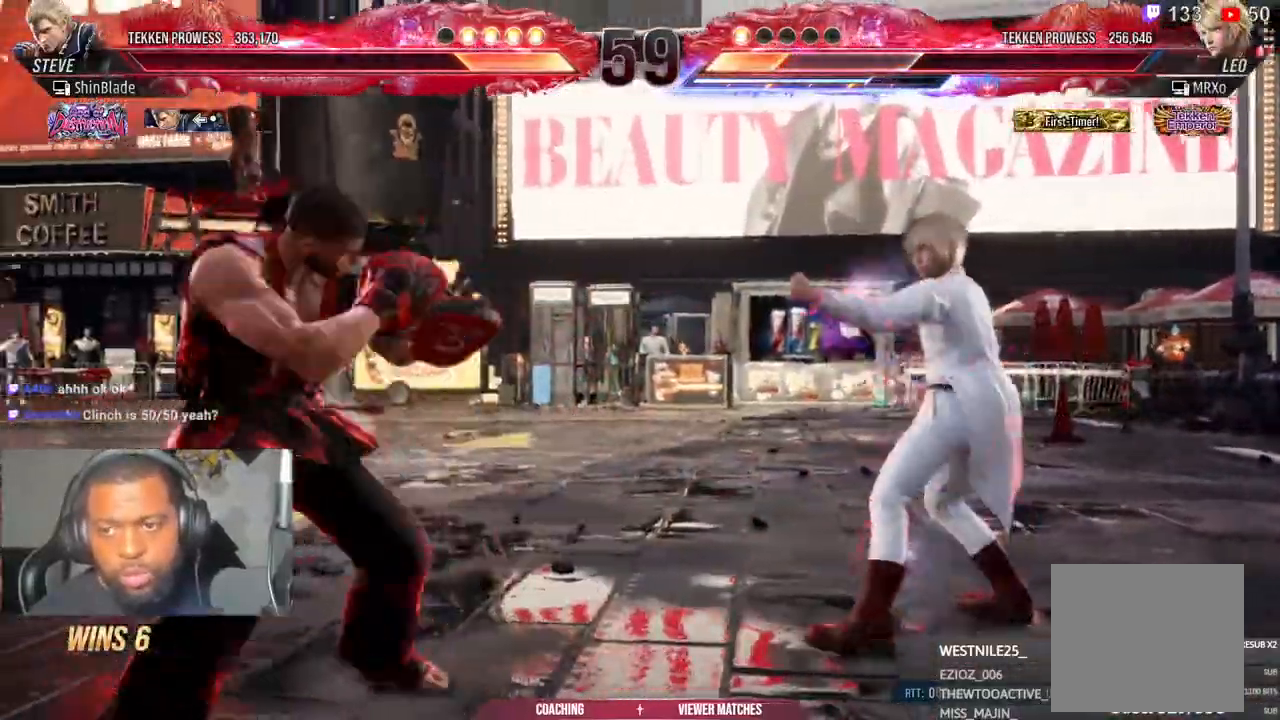
Gameplay with a controller (PlayStation layout); each line is a JSON object with the inputs held at the frame after it. "events" lists button and stick changes between this image and that frame as [ms after this image, input, new state], when the widget could be followed in between.
{"buttons": [], "left_stick": "center", "right_stick": "up"}
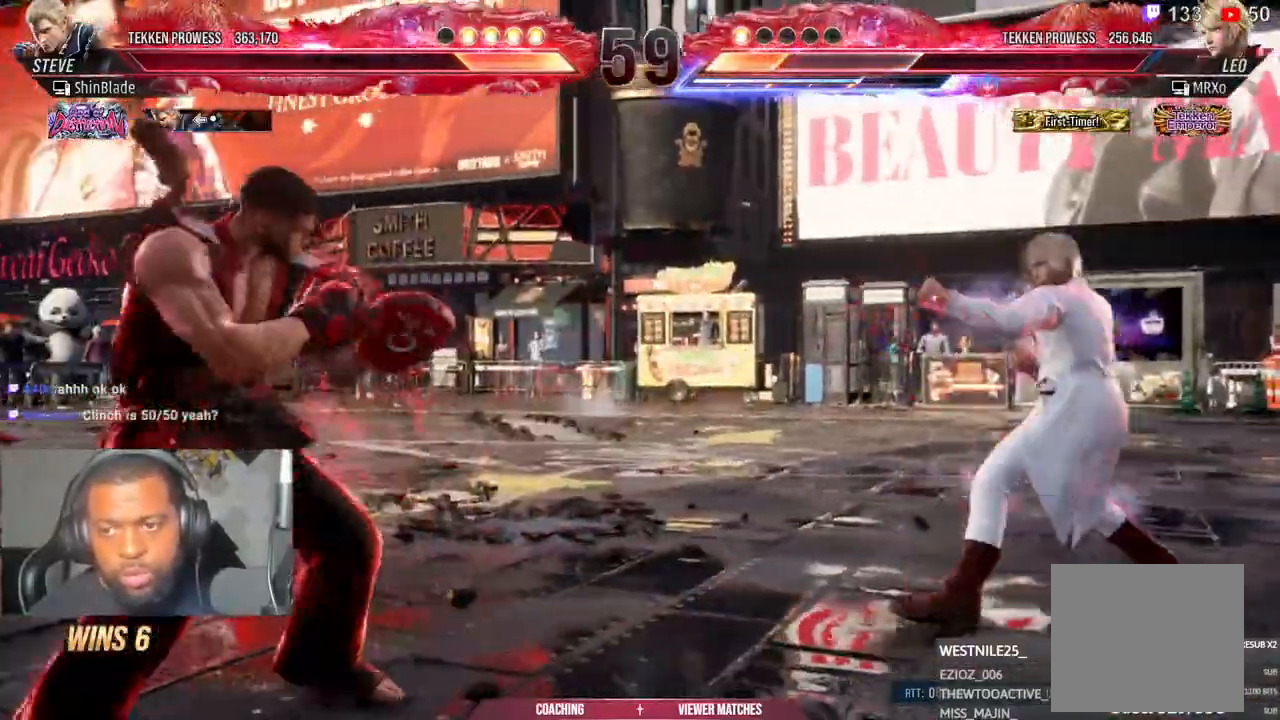
{"buttons": [], "left_stick": "center", "right_stick": "up", "events": [[50, "DPAD_DOWN", "down"], [317, "DPAD_DOWN", "up"], [383, "DPAD_DOWN", "down"], [450, "DPAD_DOWN", "up"]]}
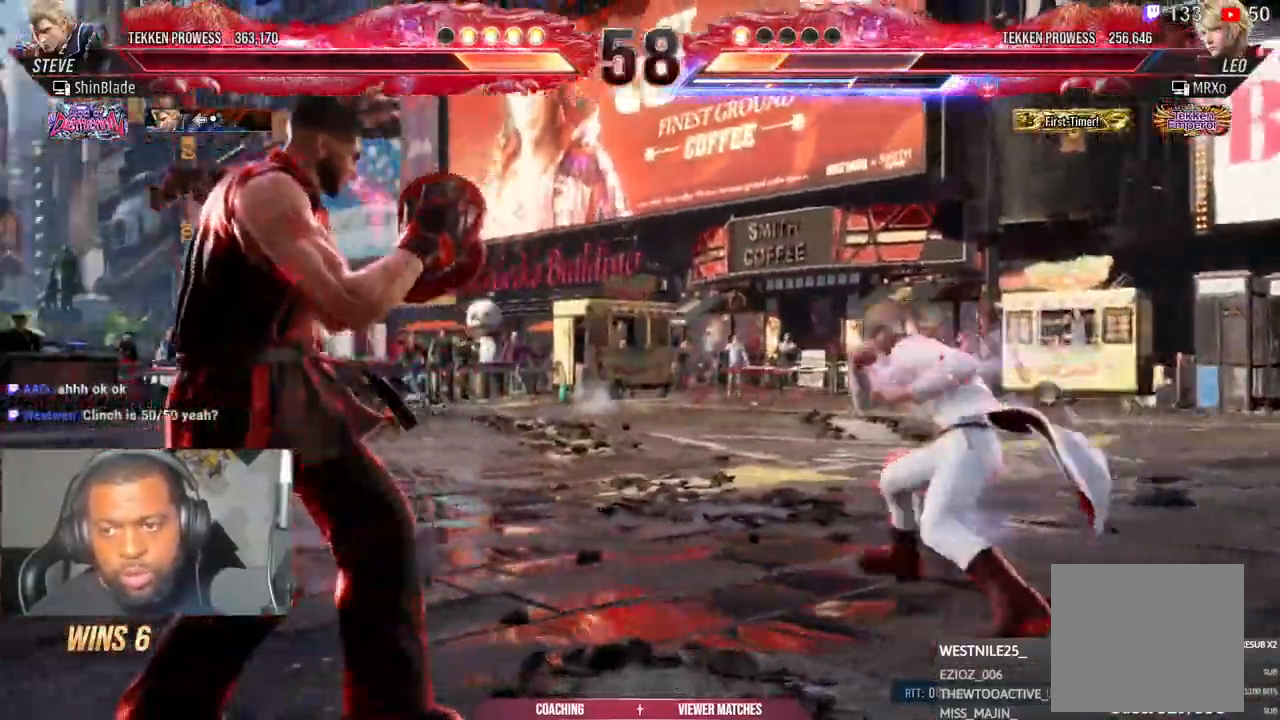
{"buttons": ["DPAD_DOWN"], "left_stick": "center", "right_stick": "up"}
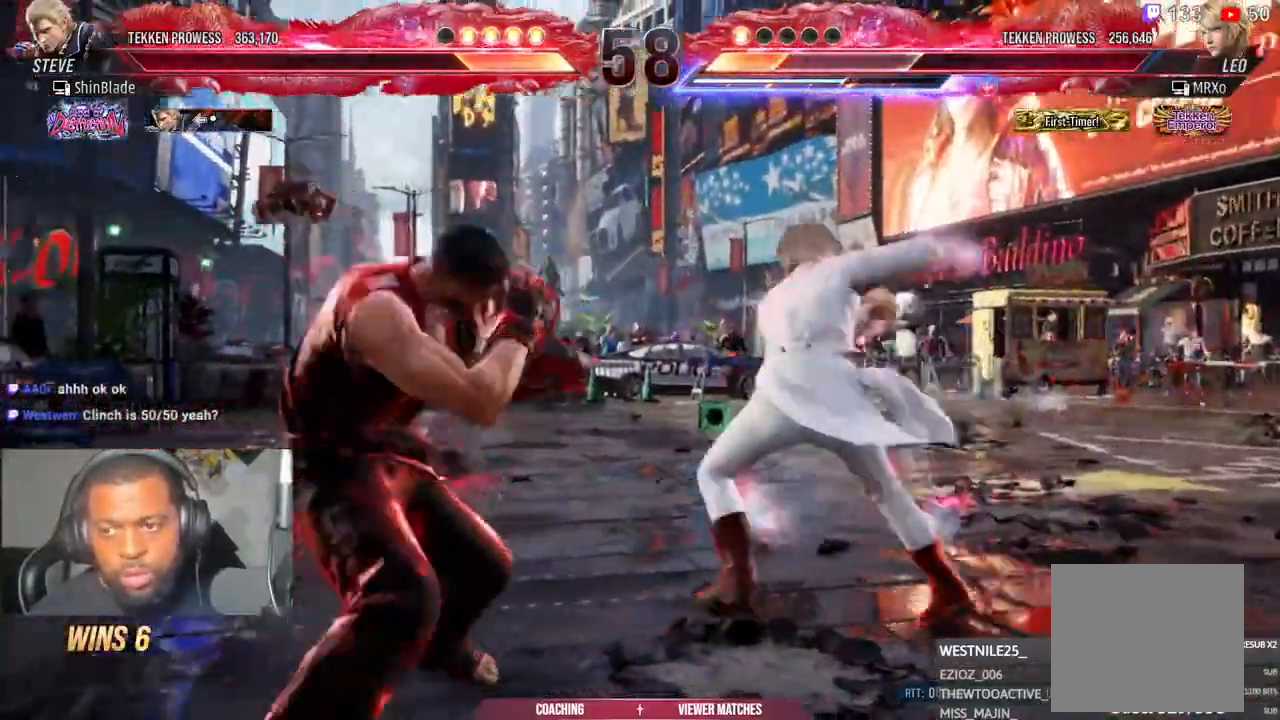
{"buttons": ["DPAD_LEFT"], "left_stick": "center", "right_stick": "center", "events": [[117, "DPAD_LEFT", "down"], [133, "DPAD_DOWN", "up"], [267, "right_stick", "center"], [283, "L2", "down"], [300, "DPAD_UP", "down"], [383, "DPAD_UP", "up"], [450, "L2", "up"]]}